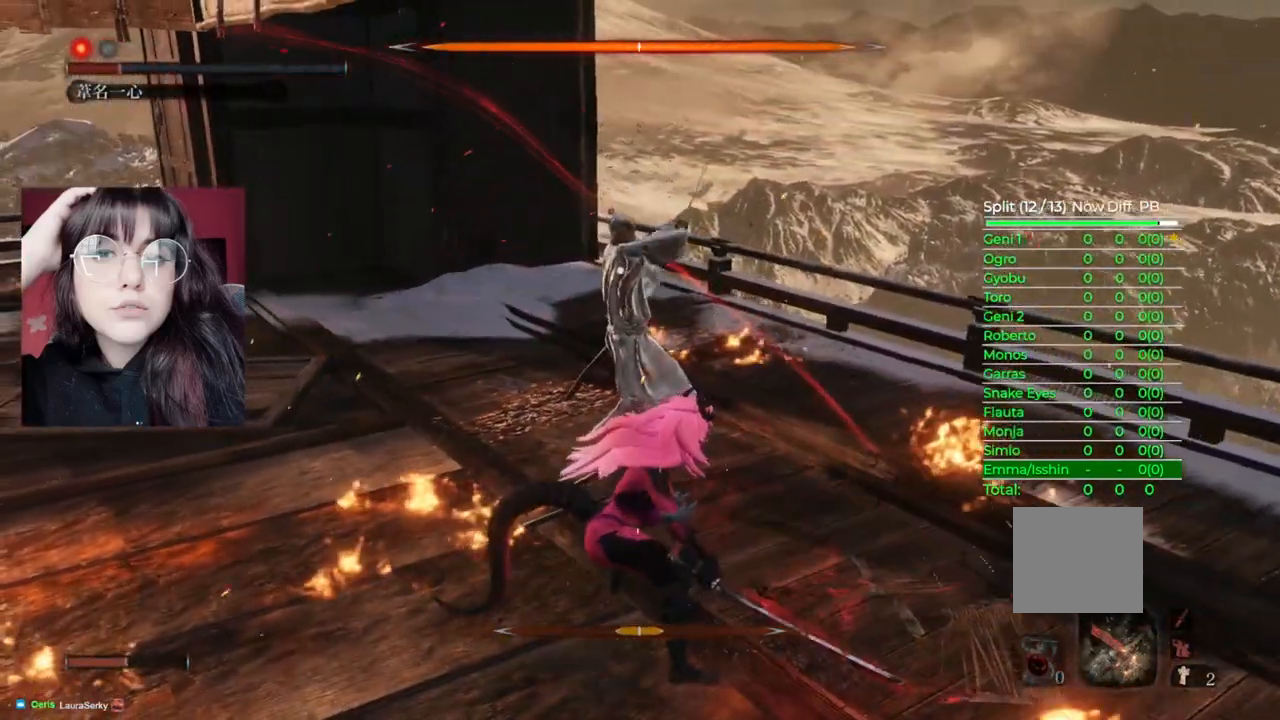
Gameplay with a controller (Xbox layout); each line is a JSON object with the inputs held at the frame after it (dt_ms = milliseconds from this image to that frame). "events" lists button and stick changes between this image and that frame as [ms after this image, input, new state], when the widget could be followed in between.
{"dt_ms": 500, "buttons": [], "left_stick": "up", "right_stick": "center", "events": [[40, "R1", "down"], [120, "R1", "up"], [260, "R1", "down"], [340, "R1", "up"]]}
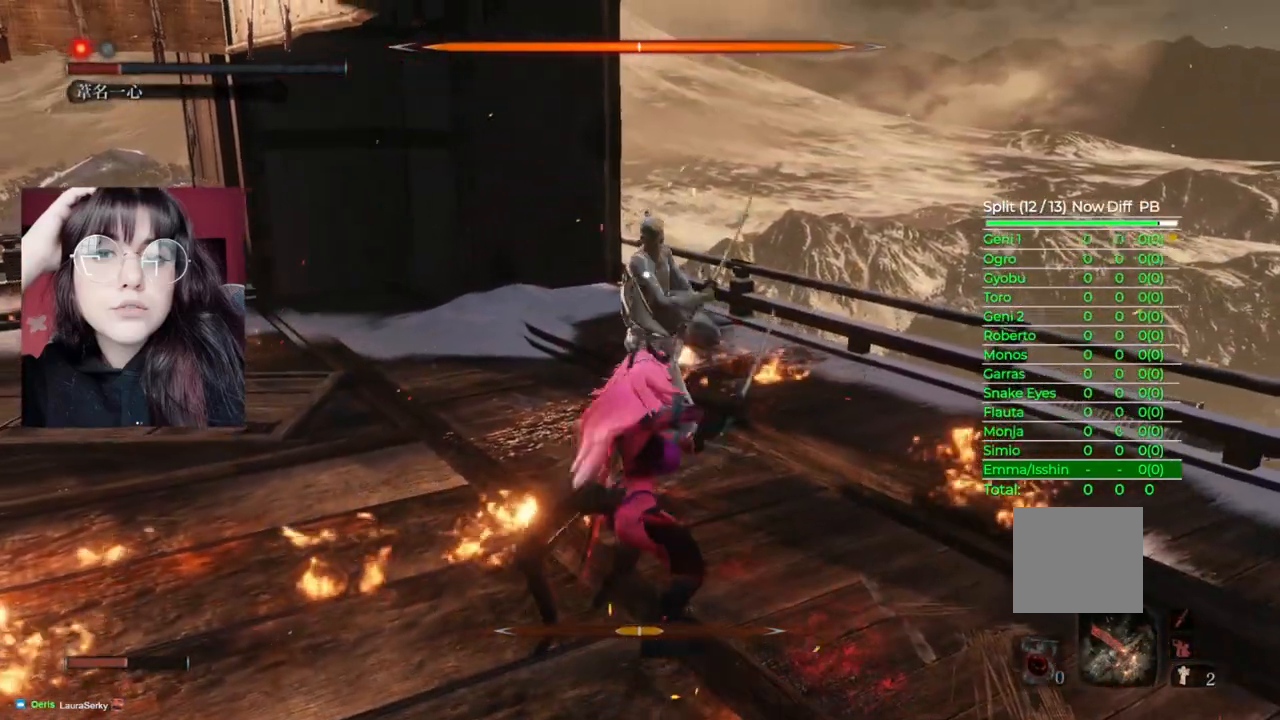
{"dt_ms": 500, "buttons": ["R1"], "left_stick": "up", "right_stick": "center", "events": [[460, "R1", "down"]]}
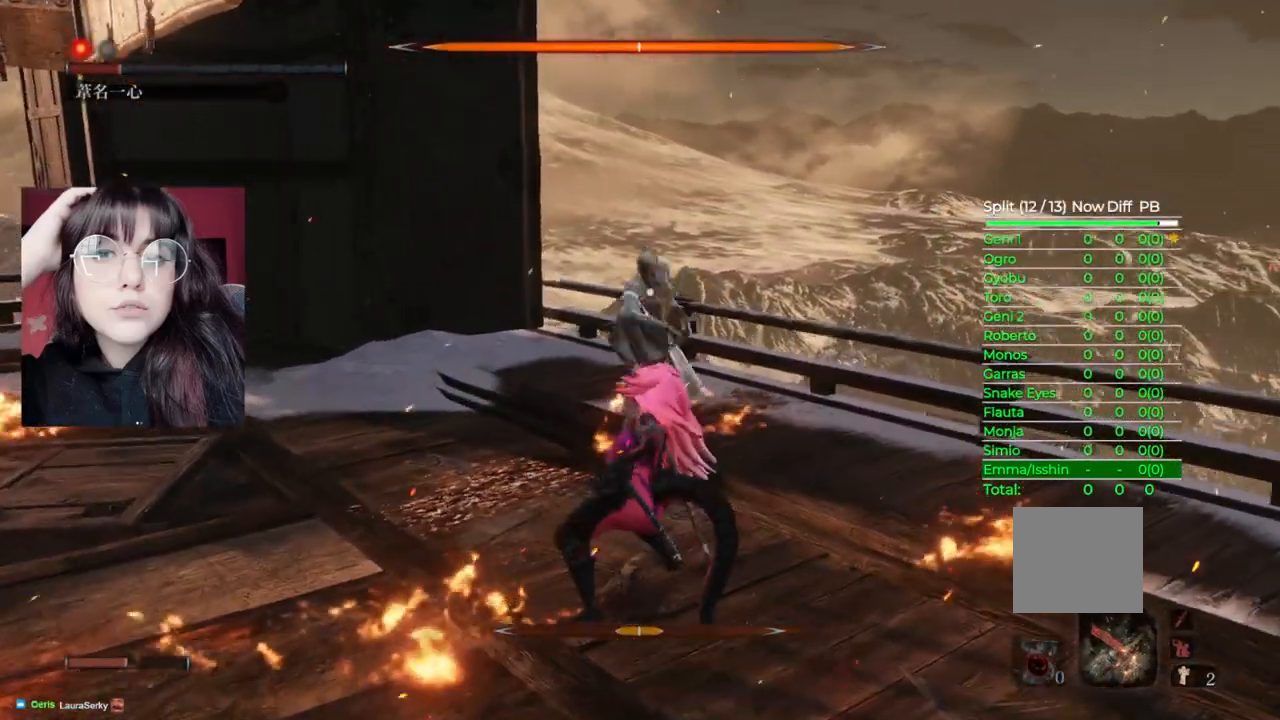
{"dt_ms": 500, "buttons": [], "left_stick": "up", "right_stick": "center", "events": [[60, "R1", "up"]]}
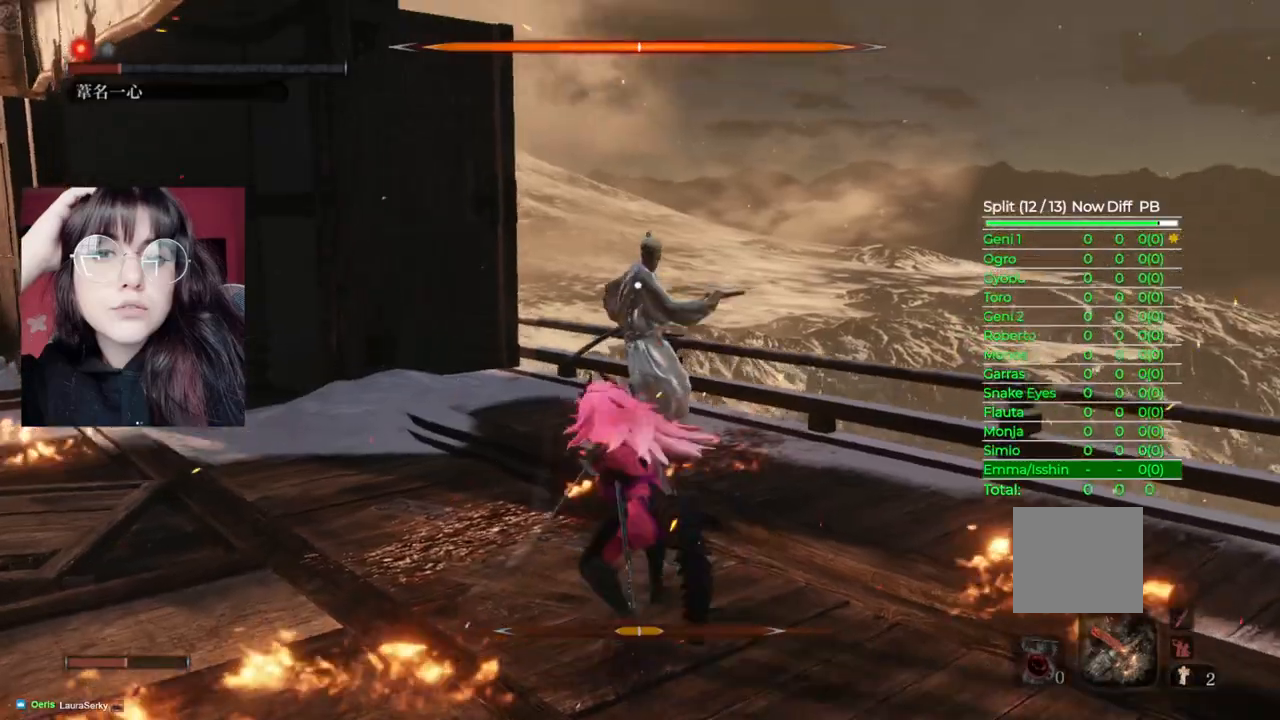
{"dt_ms": 500, "buttons": [], "left_stick": "center", "right_stick": "center", "events": [[180, "left_stick", "center"]]}
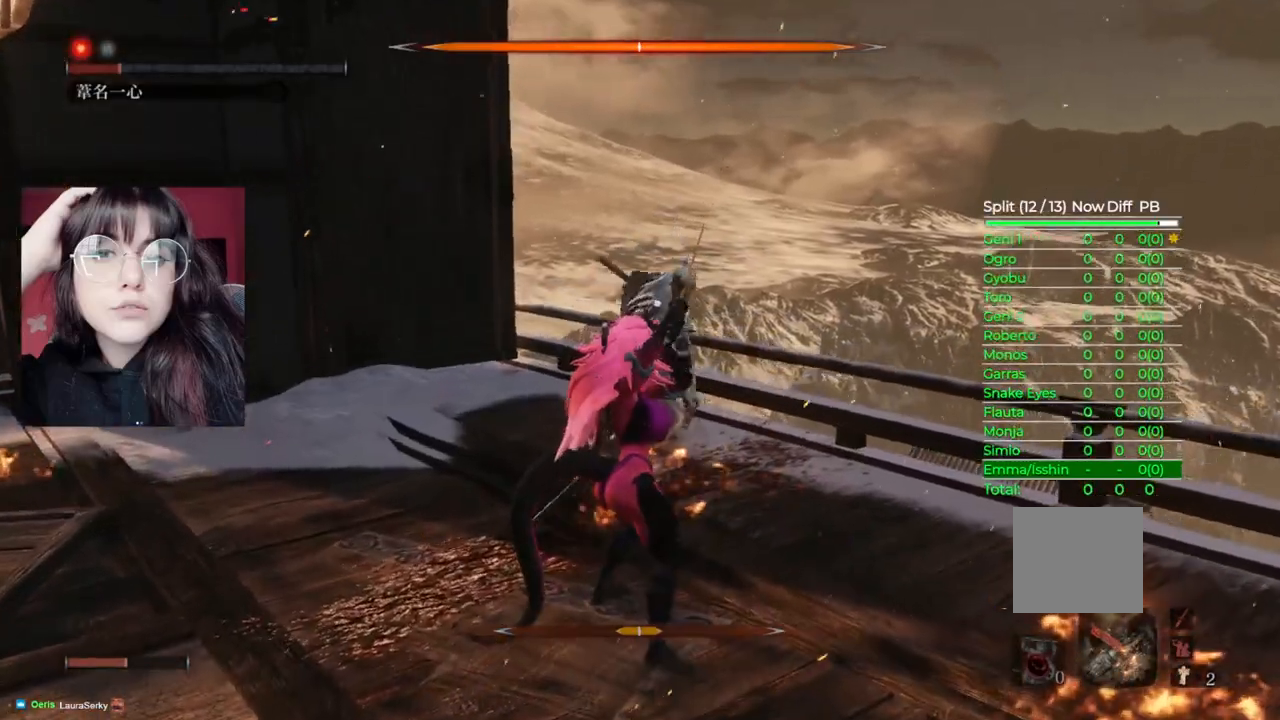
{"dt_ms": 500, "buttons": ["A"], "left_stick": "center", "right_stick": "center", "events": [[140, "L1", "down"], [480, "A", "down"], [480, "L1", "up"]]}
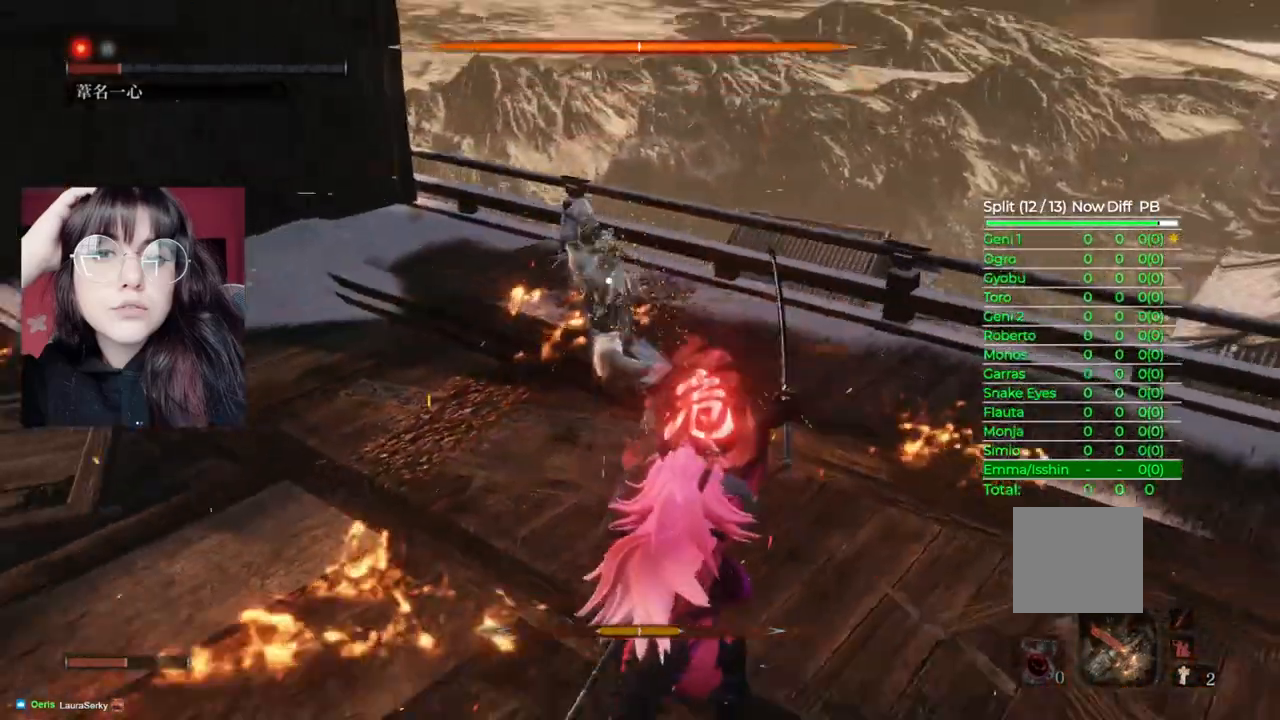
{"dt_ms": 500, "buttons": ["L1"], "left_stick": "center", "right_stick": "center"}
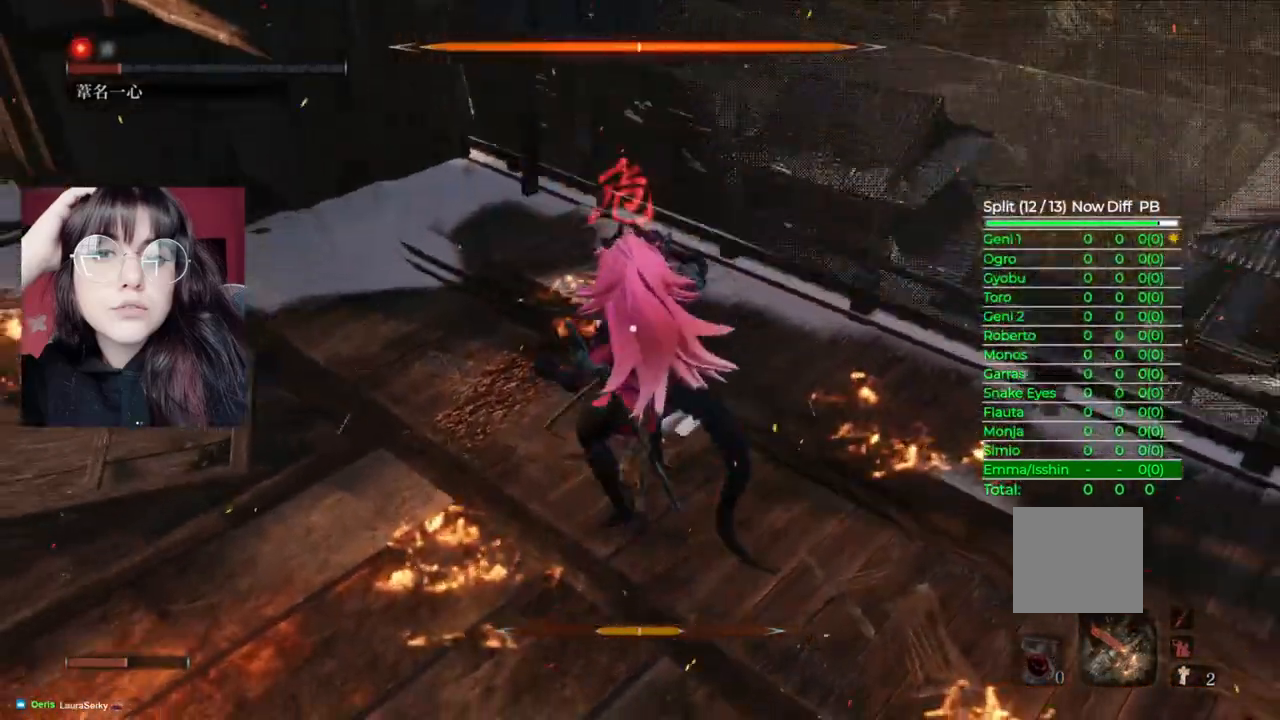
{"dt_ms": 1000, "buttons": ["L1", "R1"], "left_stick": "center", "right_stick": "center"}
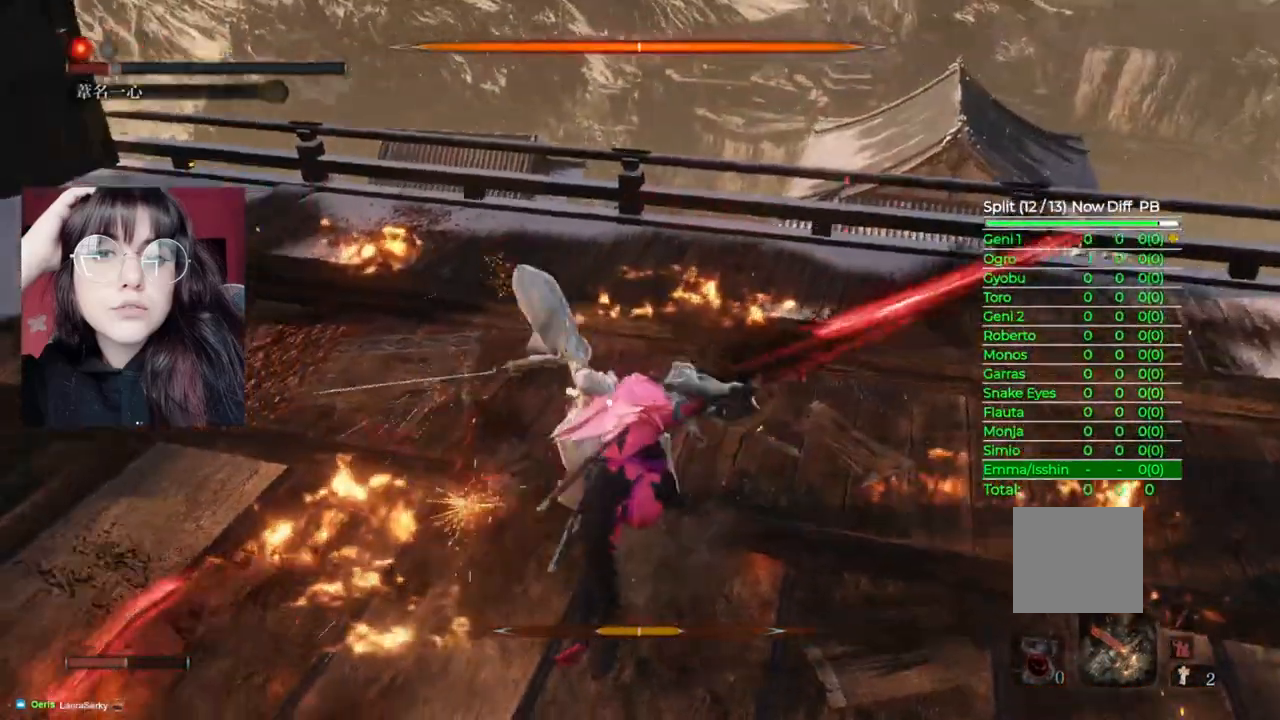
{"dt_ms": 500, "buttons": ["L1"], "left_stick": "center", "right_stick": "center", "events": [[120, "R1", "up"]]}
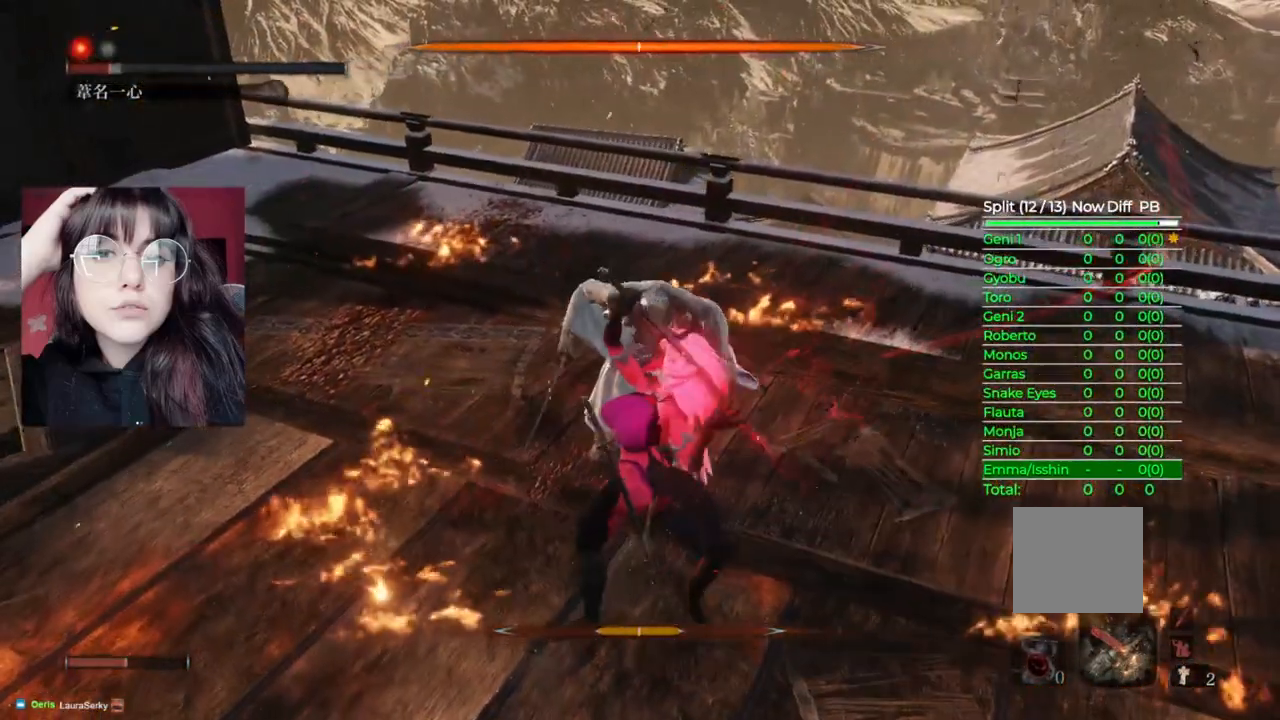
{"dt_ms": 500, "buttons": ["L1", "R1"], "left_stick": "up", "right_stick": "center", "events": [[400, "R1", "down"], [440, "left_stick", "up"]]}
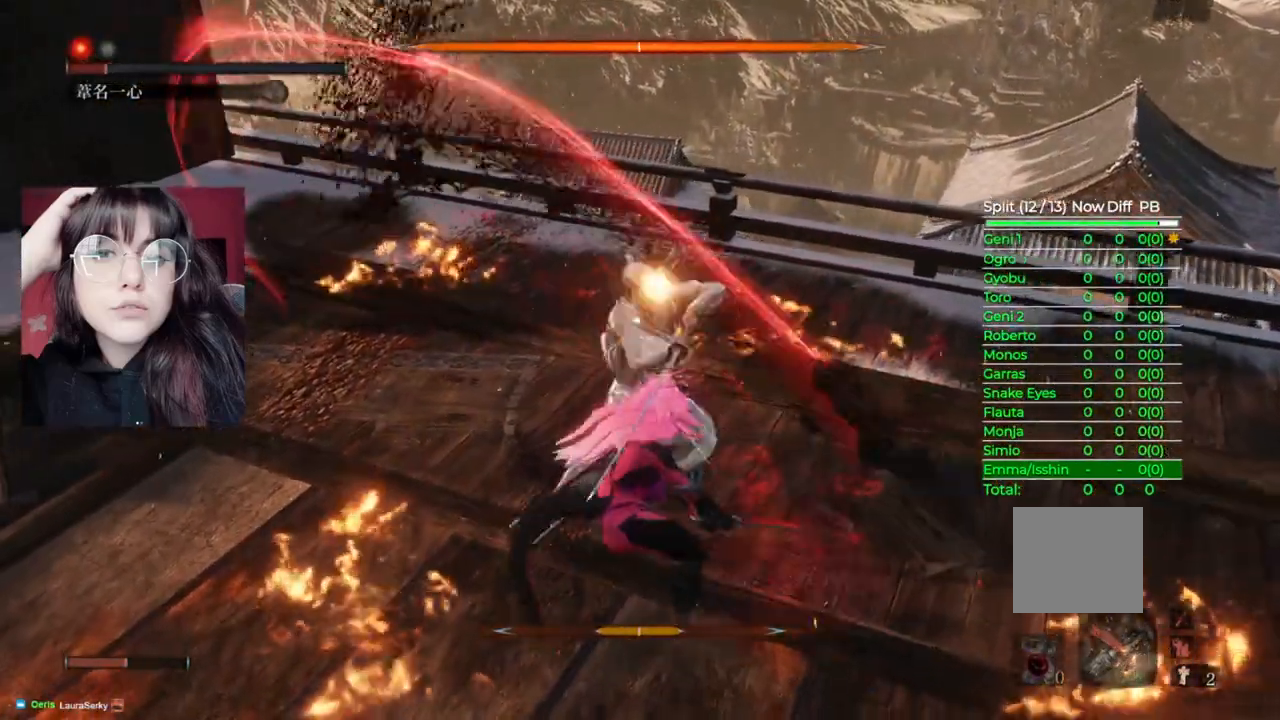
{"dt_ms": 500, "buttons": ["R1"], "left_stick": "up", "right_stick": "center", "events": [[20, "R1", "up"], [40, "L1", "up"], [100, "R1", "down"], [200, "R1", "up"], [280, "R1", "down"], [320, "R1", "up"], [440, "R1", "down"]]}
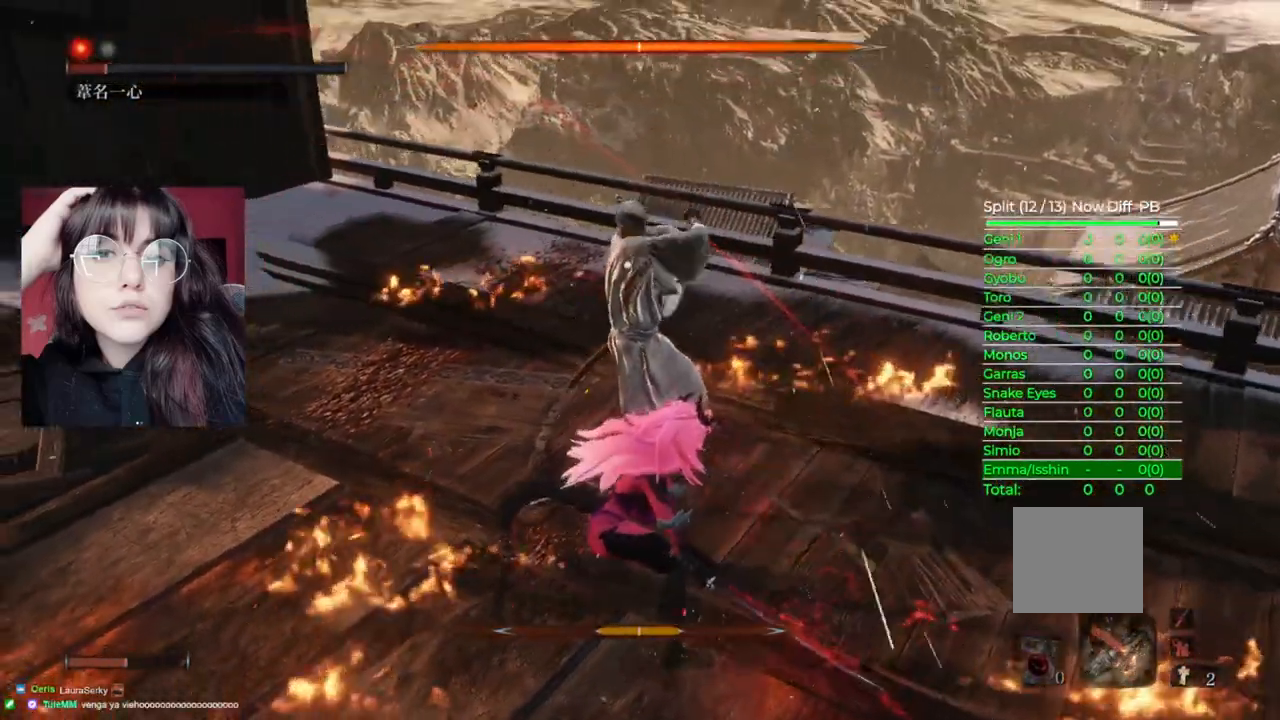
{"dt_ms": 500, "buttons": [], "left_stick": "up", "right_stick": "center", "events": [[20, "R1", "up"], [80, "R1", "down"], [140, "R1", "up"], [240, "R1", "down"], [340, "R1", "up"], [400, "R1", "down"], [500, "R1", "up"]]}
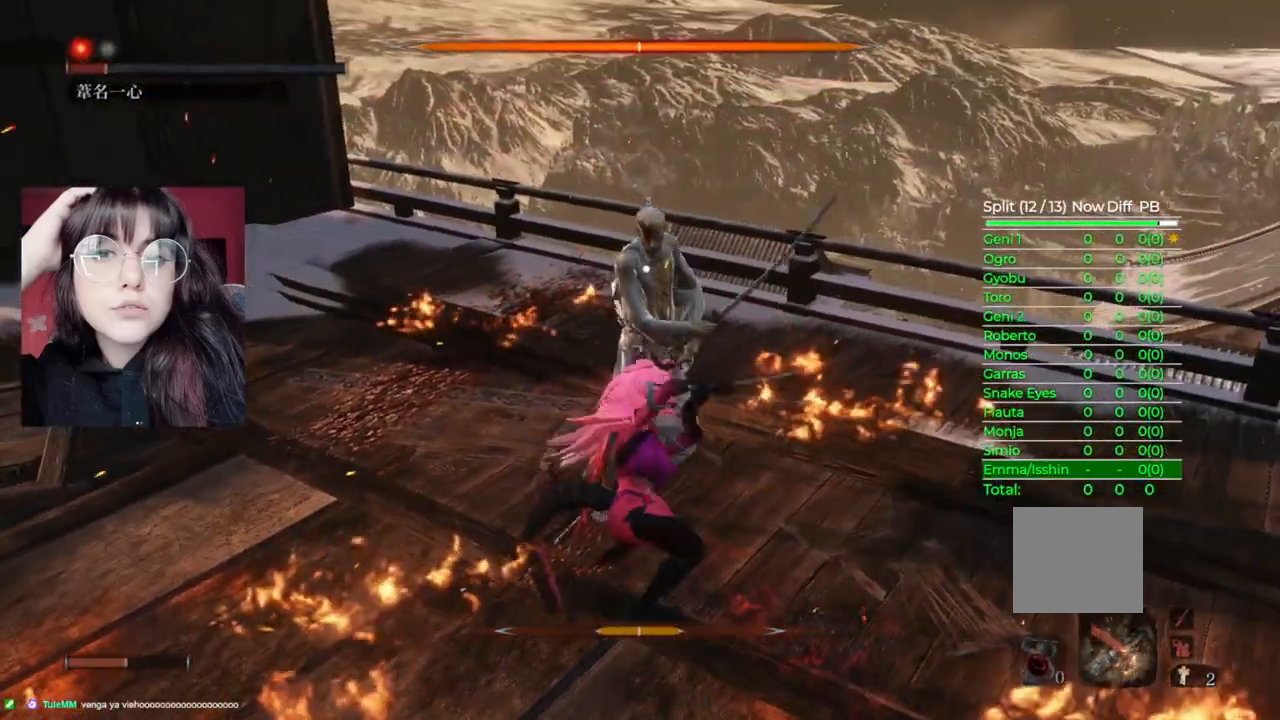
{"dt_ms": 500, "buttons": ["R1"], "left_stick": "up", "right_stick": "center", "events": [[120, "R1", "down"], [200, "R1", "up"], [320, "R1", "down"], [400, "R1", "up"], [500, "R1", "down"]]}
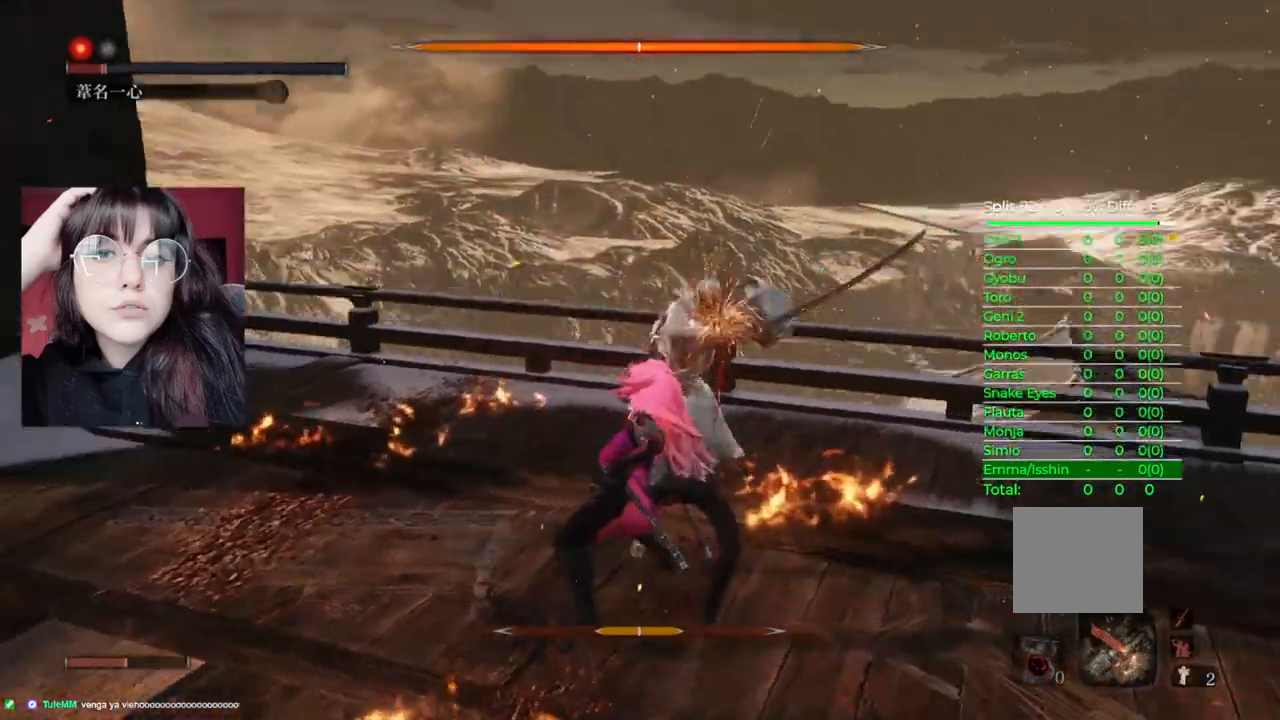
{"dt_ms": 500, "buttons": [], "left_stick": "up-right", "right_stick": "center", "events": [[60, "R1", "up"], [420, "left_stick", "up-right"]]}
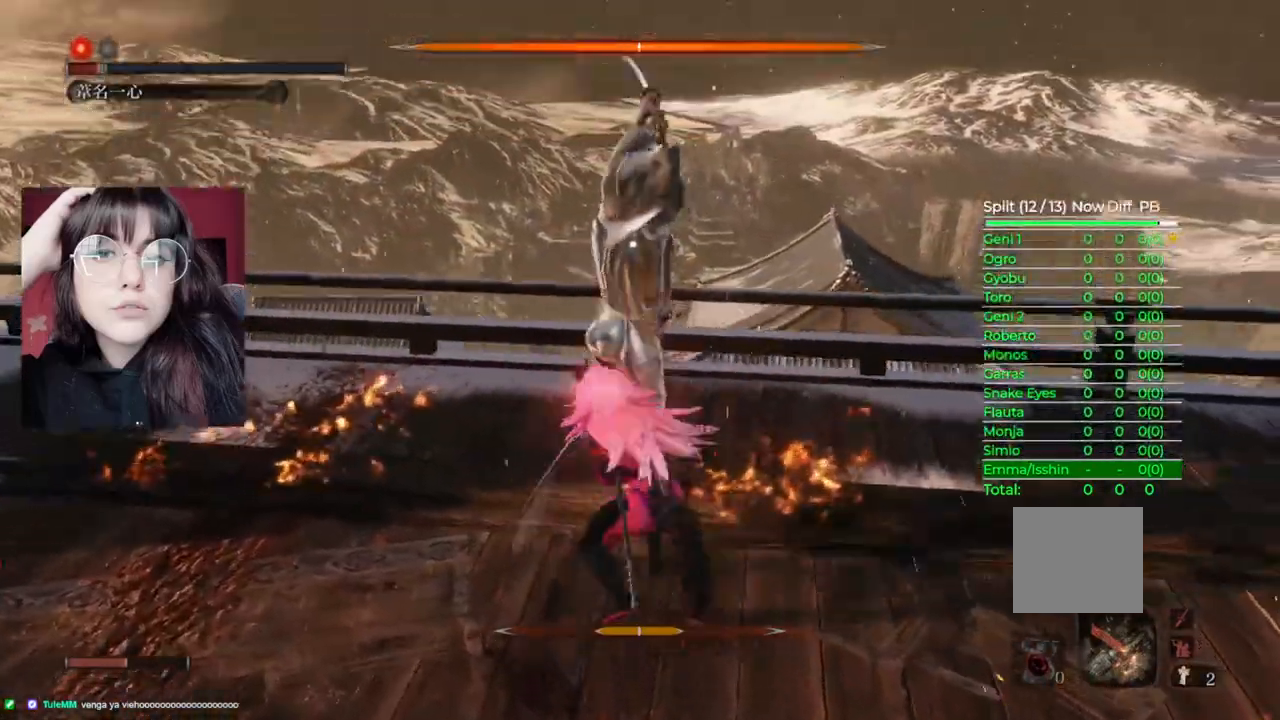
{"dt_ms": 500, "buttons": ["B"], "left_stick": "up-right", "right_stick": "center", "events": [[360, "B", "down"]]}
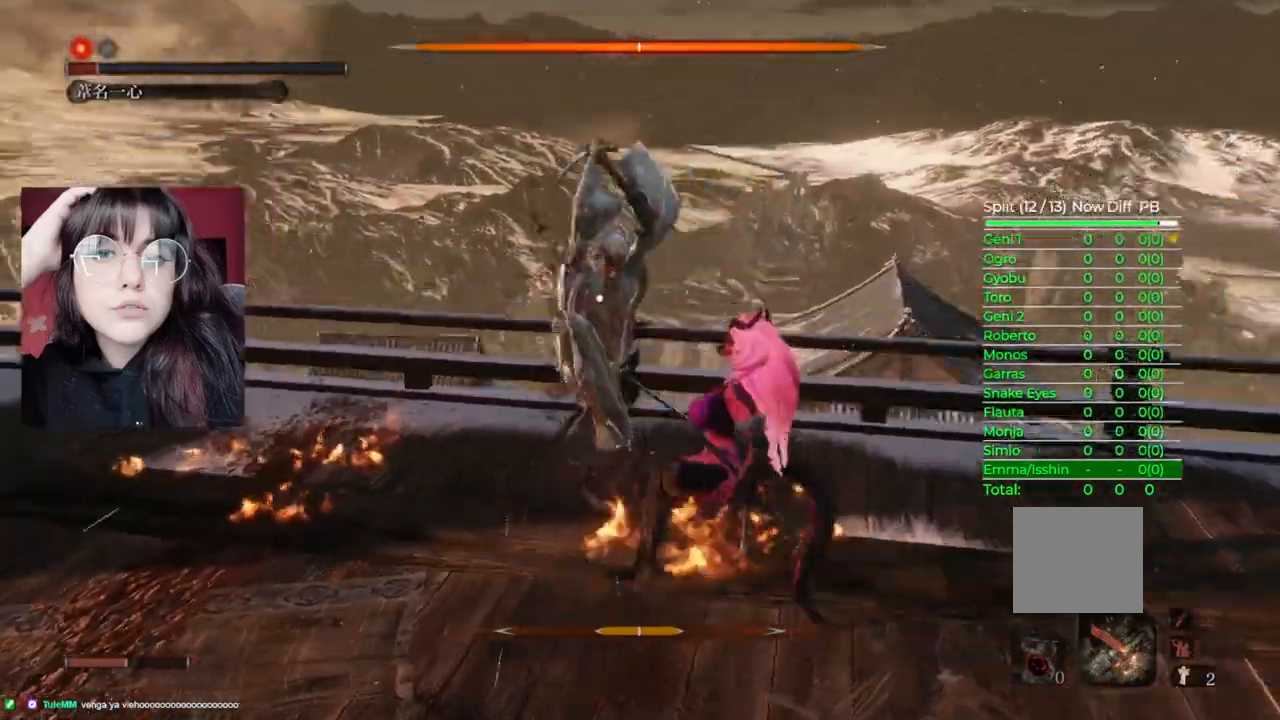
{"dt_ms": 500, "buttons": [], "left_stick": "up-right", "right_stick": "center", "events": [[20, "B", "up"]]}
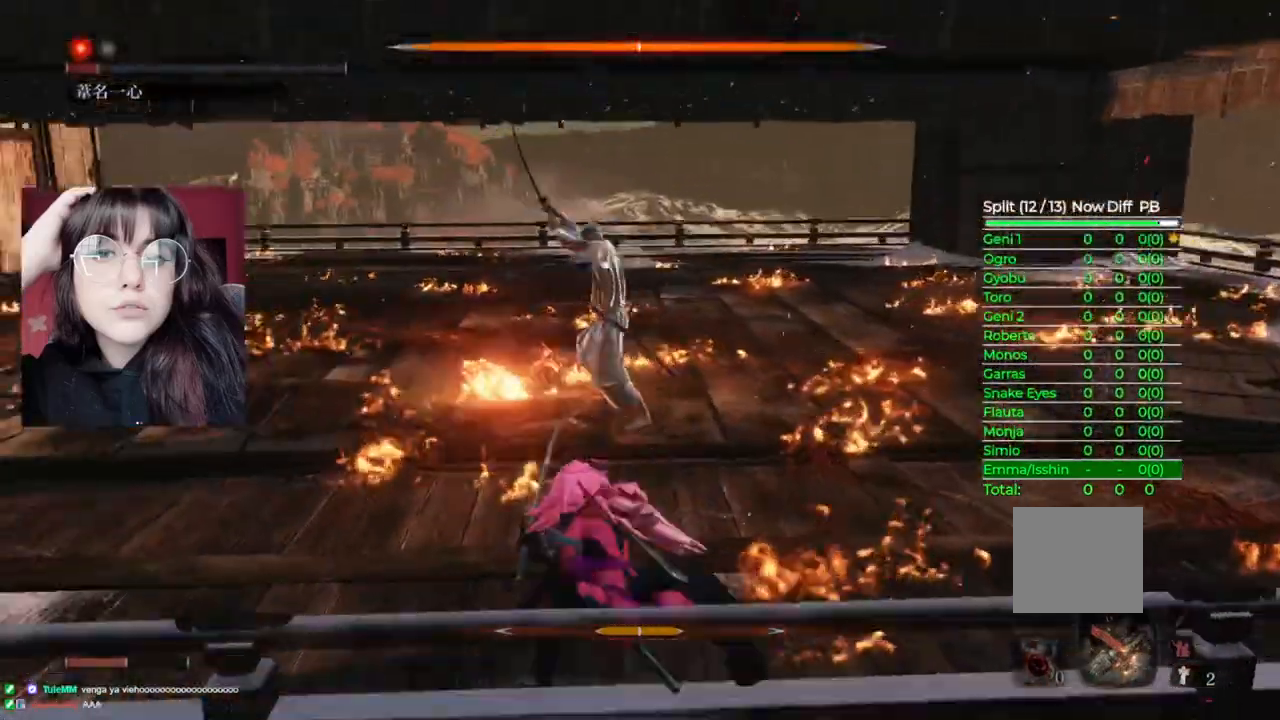
{"dt_ms": 500, "buttons": [], "left_stick": "up-right", "right_stick": "center", "events": []}
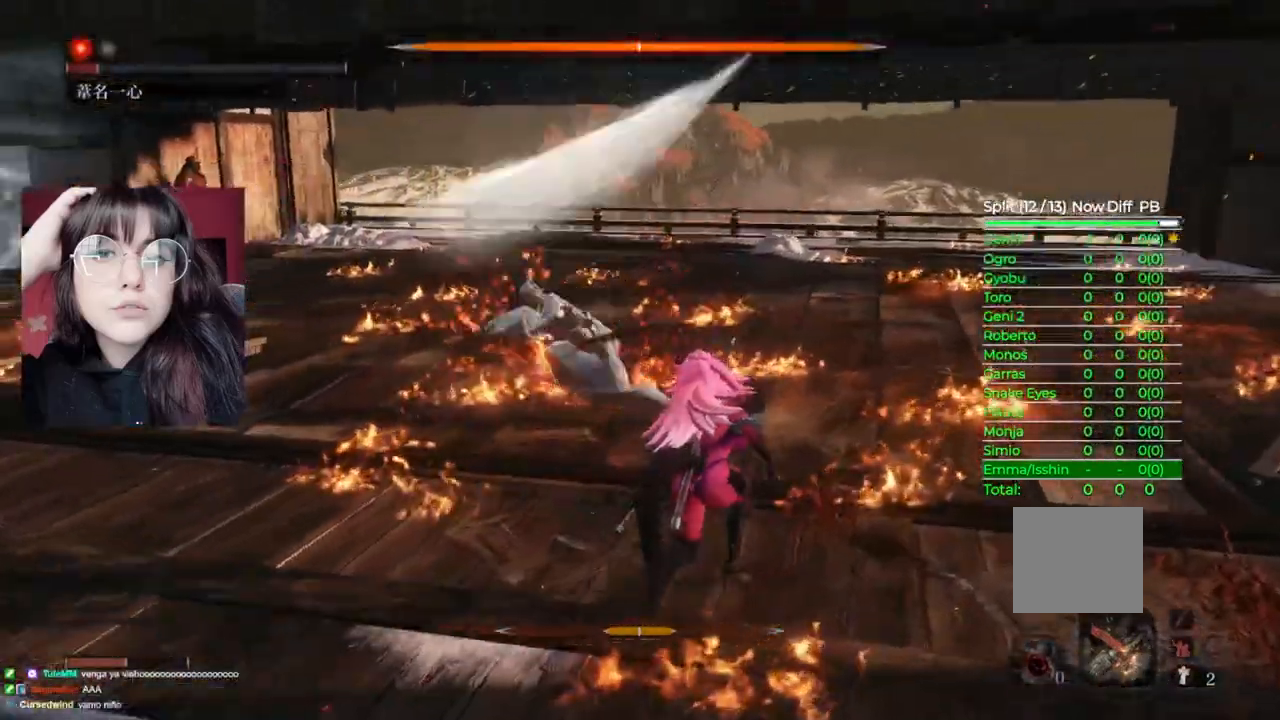
{"dt_ms": 1000, "buttons": ["L1"], "left_stick": "up-right", "right_stick": "center"}
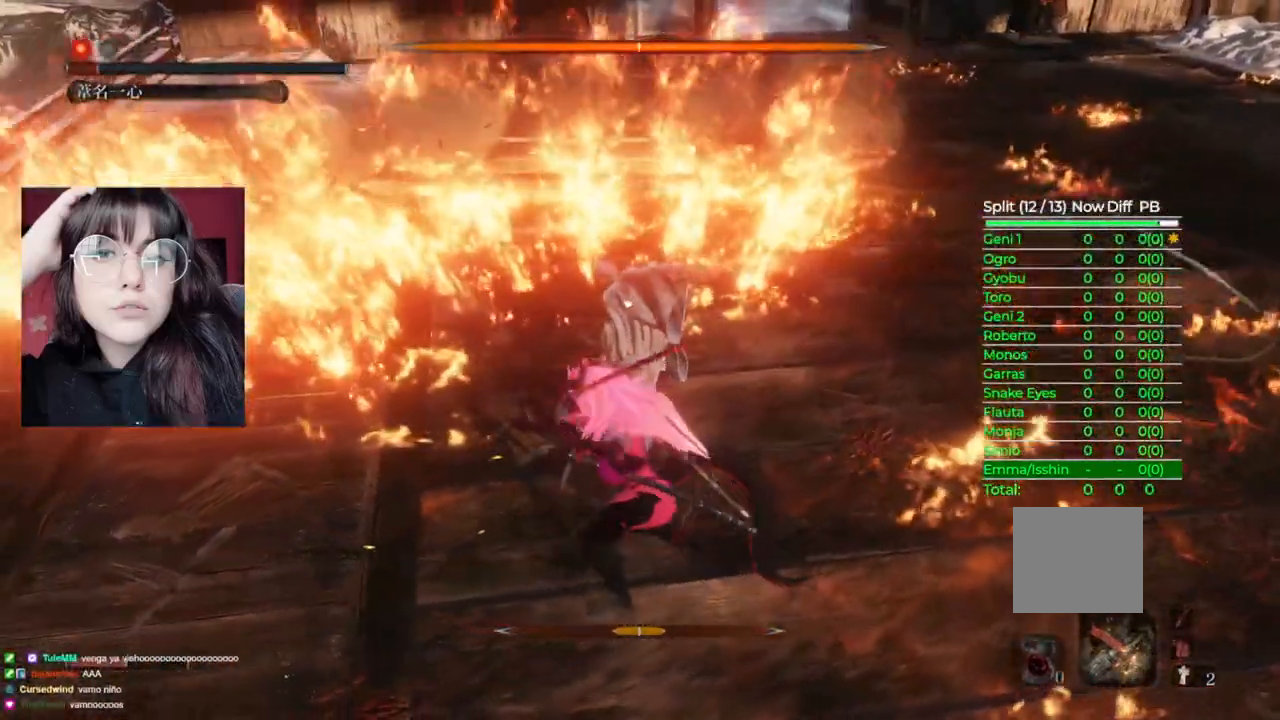
{"dt_ms": 500, "buttons": ["L1", "R1"], "left_stick": "up-right", "right_stick": "center", "events": [[400, "R1", "down"]]}
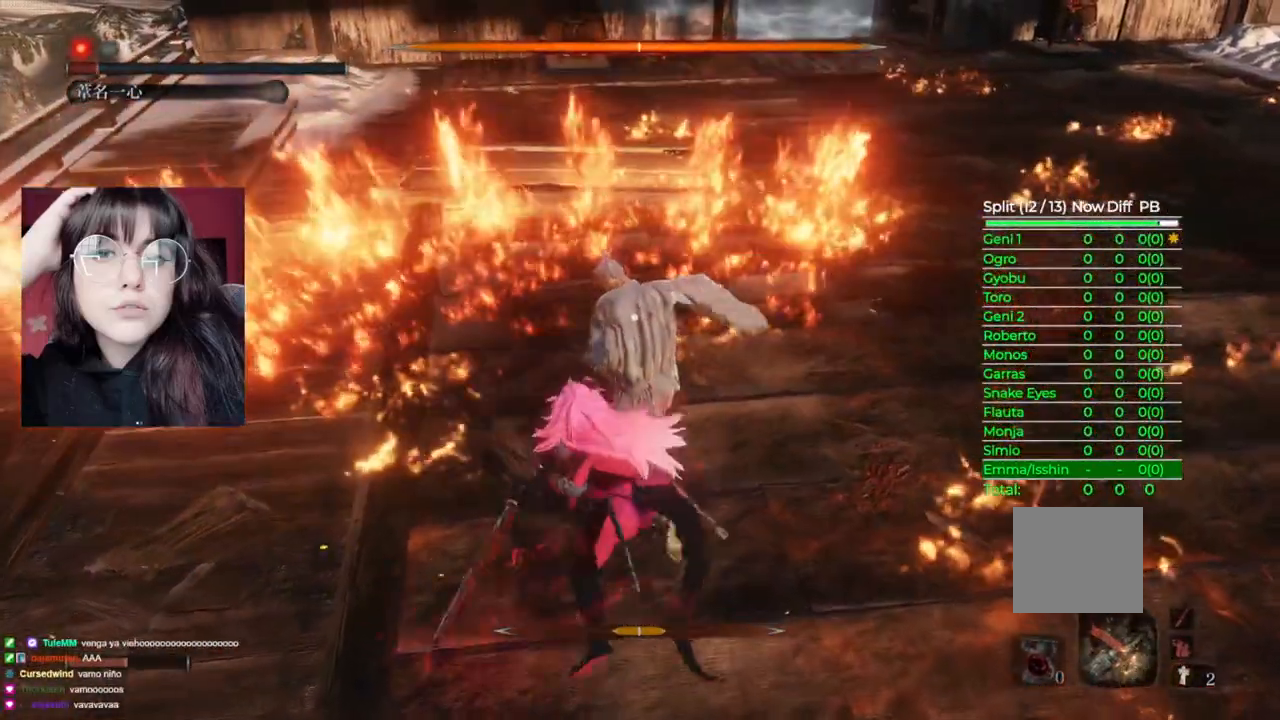
{"dt_ms": 500, "buttons": ["R1"], "left_stick": "up-right", "right_stick": "center", "events": [[40, "R1", "up"], [100, "R1", "down"], [180, "R1", "up"], [260, "R1", "down"], [360, "R1", "up"], [420, "L1", "up"], [440, "R1", "down"]]}
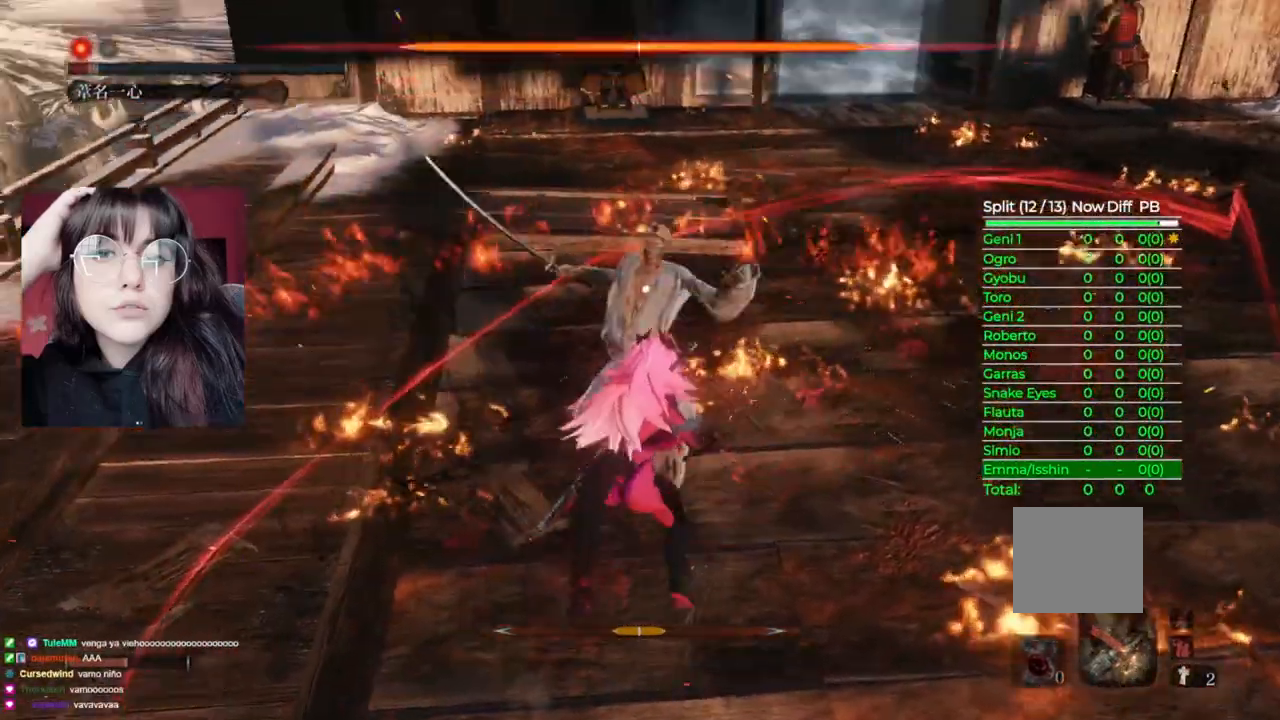
{"dt_ms": 500, "buttons": [], "left_stick": "center", "right_stick": "center", "events": [[20, "R1", "up"], [40, "left_stick", "center"], [100, "R1", "down"], [220, "R1", "up"], [320, "R1", "down"], [440, "R1", "up"]]}
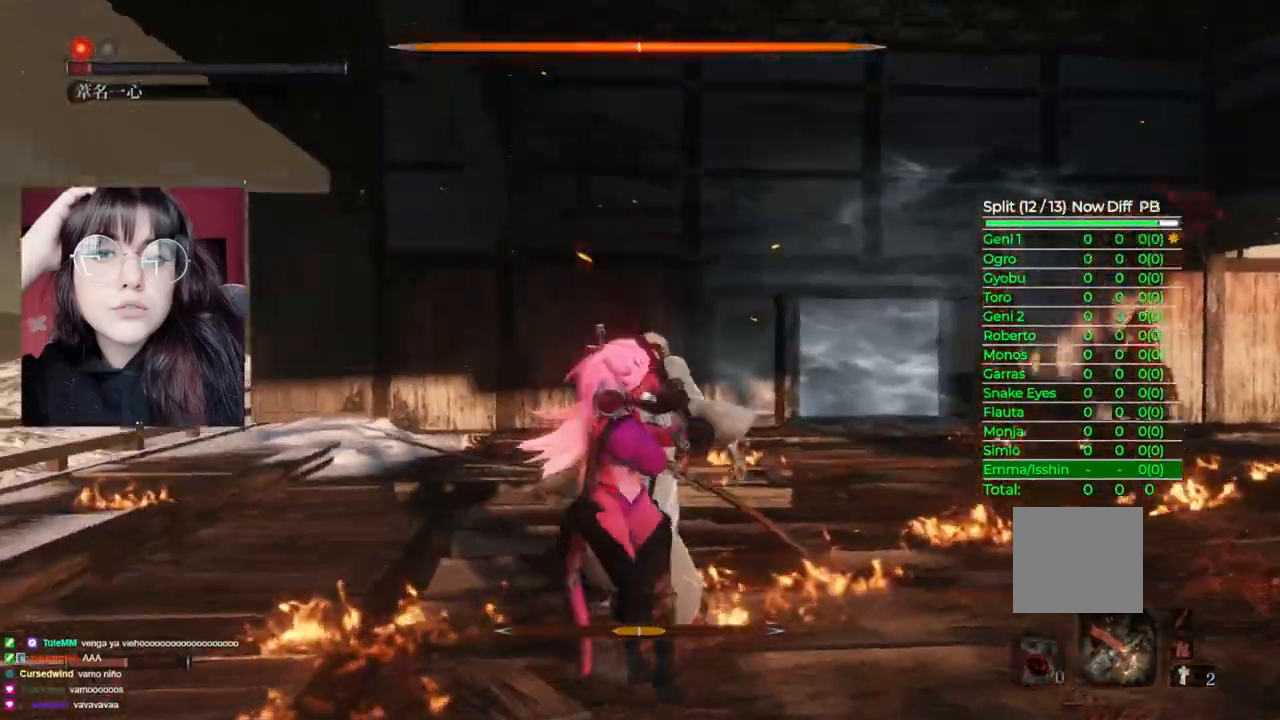
{"dt_ms": 500, "buttons": [], "left_stick": "center", "right_stick": "center", "events": [[120, "R1", "down"], [240, "R1", "up"], [360, "R1", "down"], [480, "R1", "up"]]}
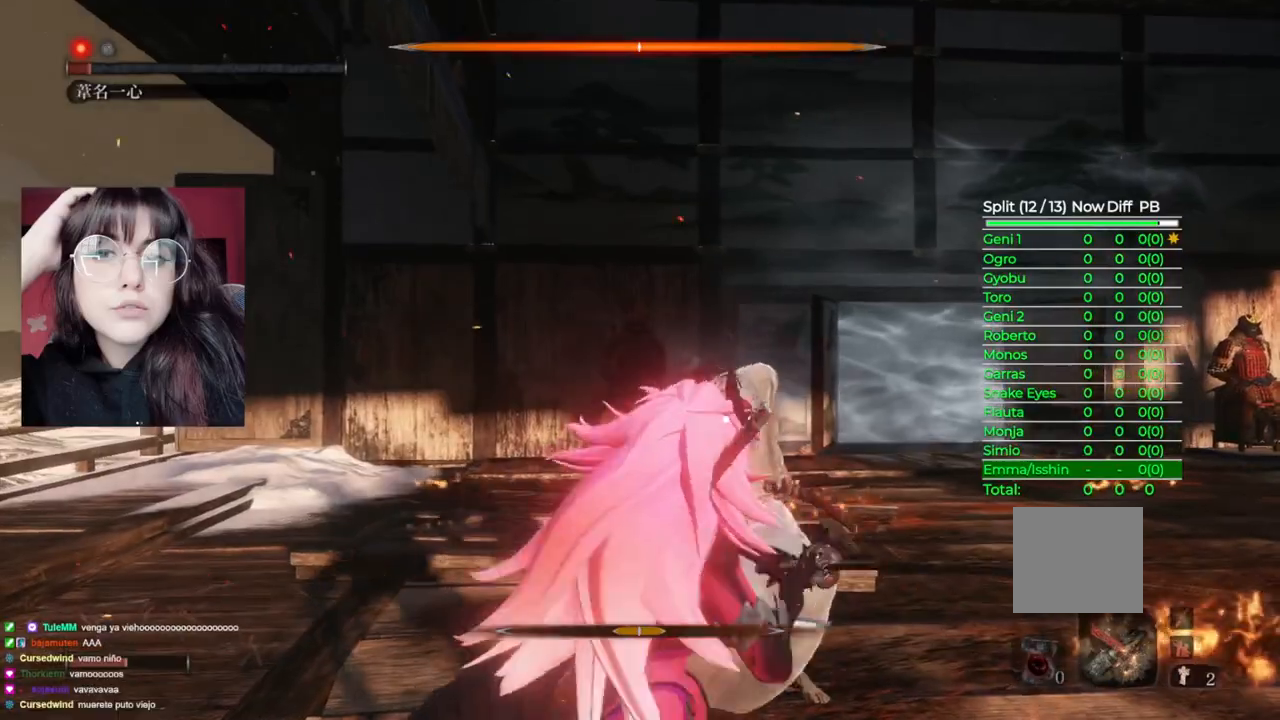
{"dt_ms": 500, "buttons": ["R1"], "left_stick": "center", "right_stick": "center", "events": [[60, "R1", "down"], [180, "R1", "up"], [240, "R1", "down"], [360, "R1", "up"], [480, "R1", "down"]]}
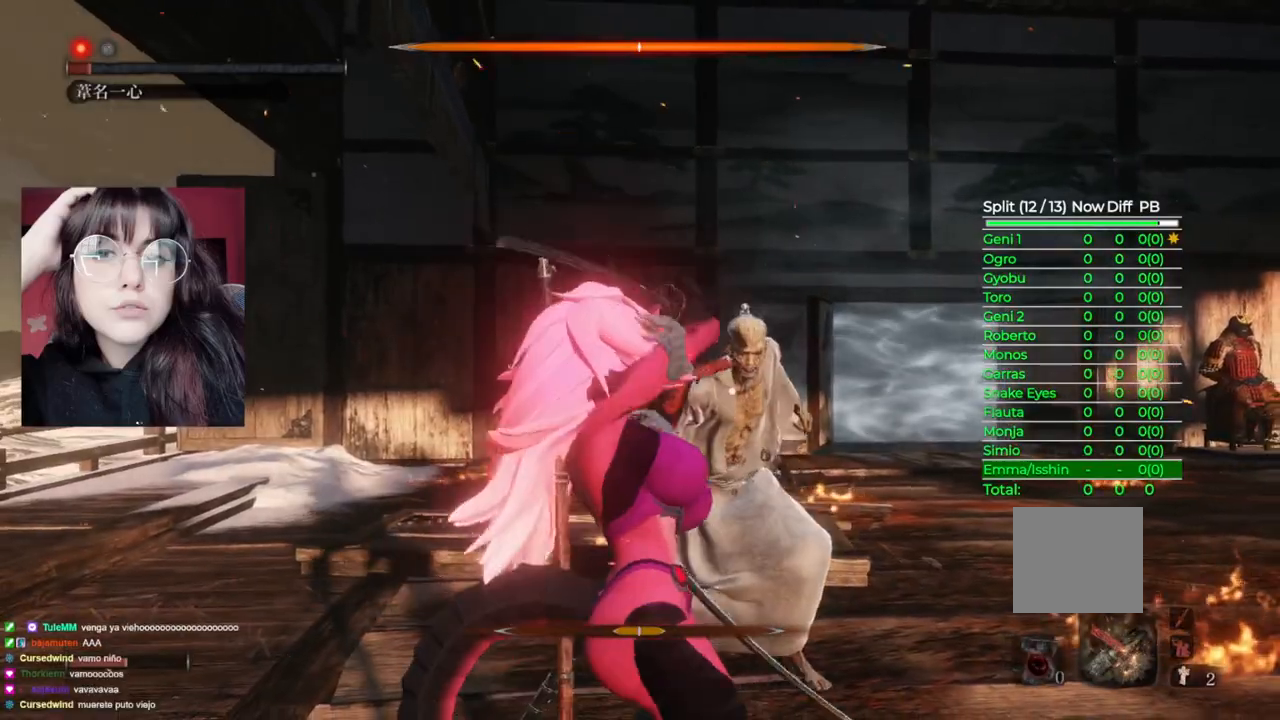
{"dt_ms": 500, "buttons": ["R1"], "left_stick": "center", "right_stick": "center", "events": [[20, "R1", "up"], [180, "R1", "down"], [300, "R1", "up"], [420, "R1", "down"]]}
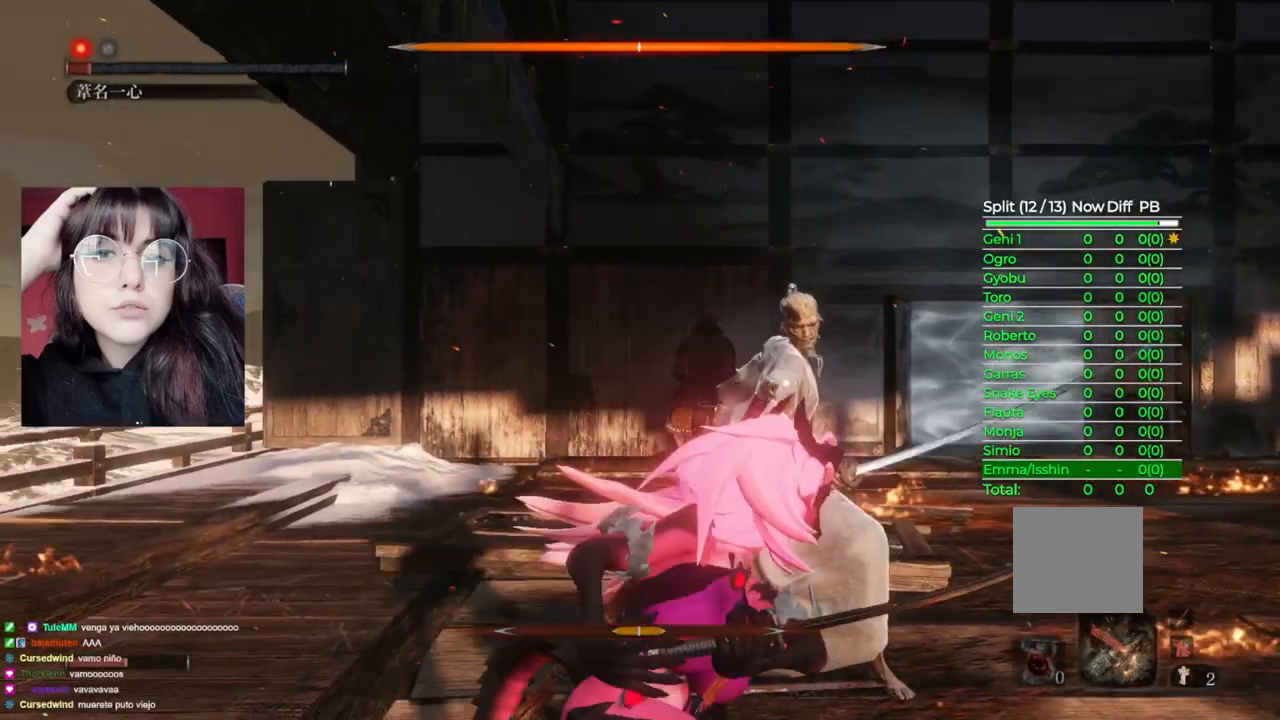
{"dt_ms": 500, "buttons": ["R1"], "left_stick": "center", "right_stick": "center", "events": [[40, "R1", "up"], [140, "R1", "down"], [240, "R1", "up"], [360, "R1", "down"]]}
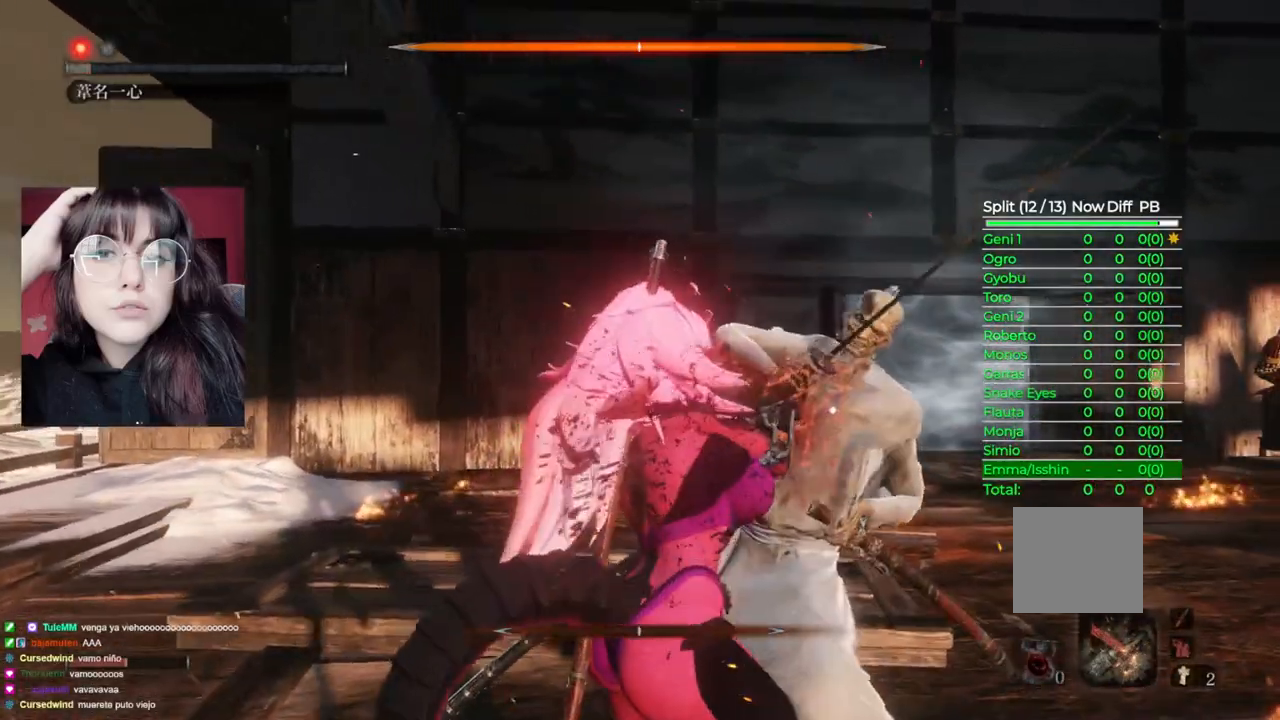
{"dt_ms": 500, "buttons": [], "left_stick": "center", "right_stick": "center", "events": [[20, "R1", "up"], [280, "R1", "down"], [380, "R1", "up"]]}
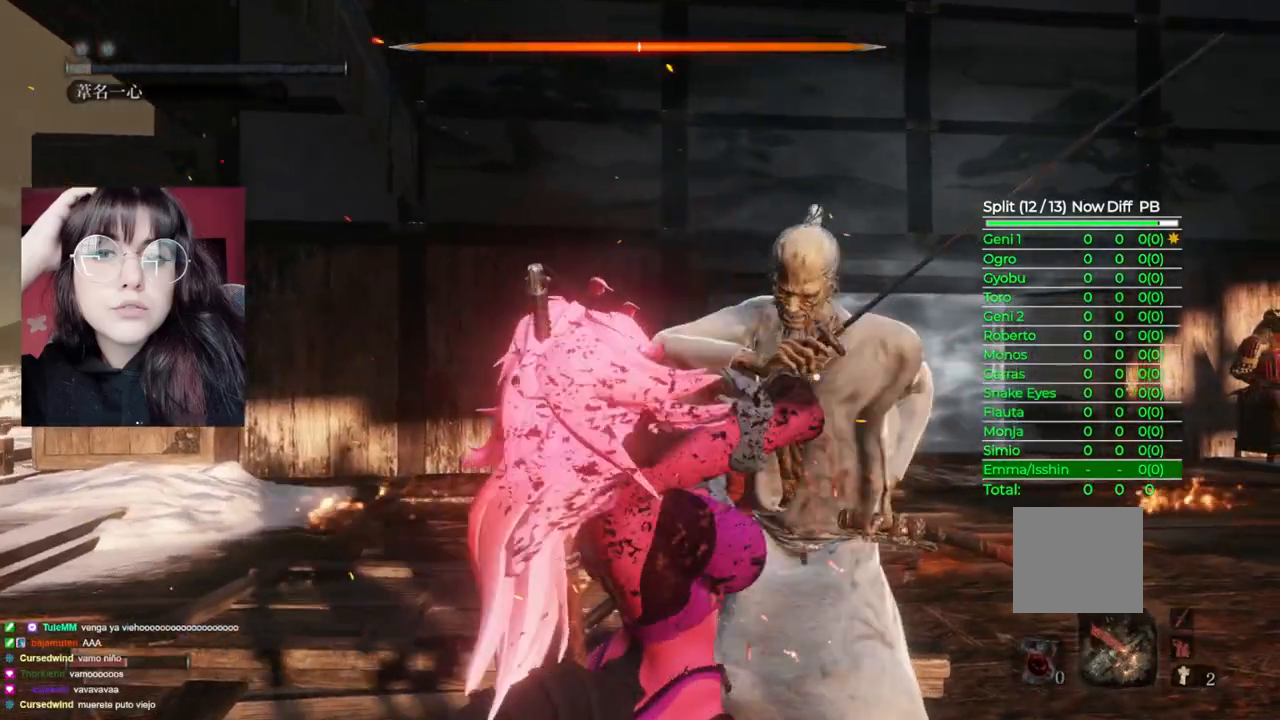
{"dt_ms": 500, "buttons": ["R1"], "left_stick": "center", "right_stick": "center", "events": [[140, "R1", "down"]]}
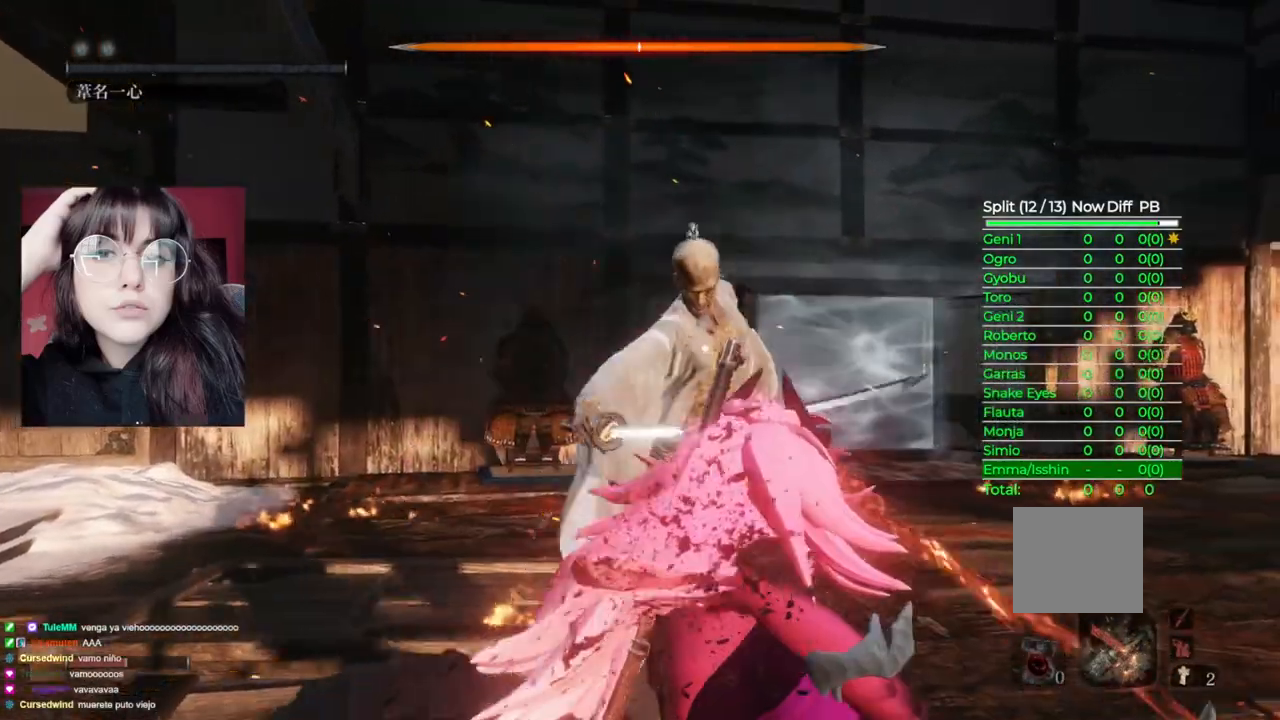
{"dt_ms": 500, "buttons": [], "left_stick": "center", "right_stick": "center", "events": [[140, "R1", "up"], [160, "R1", "down"], [440, "R1", "up"]]}
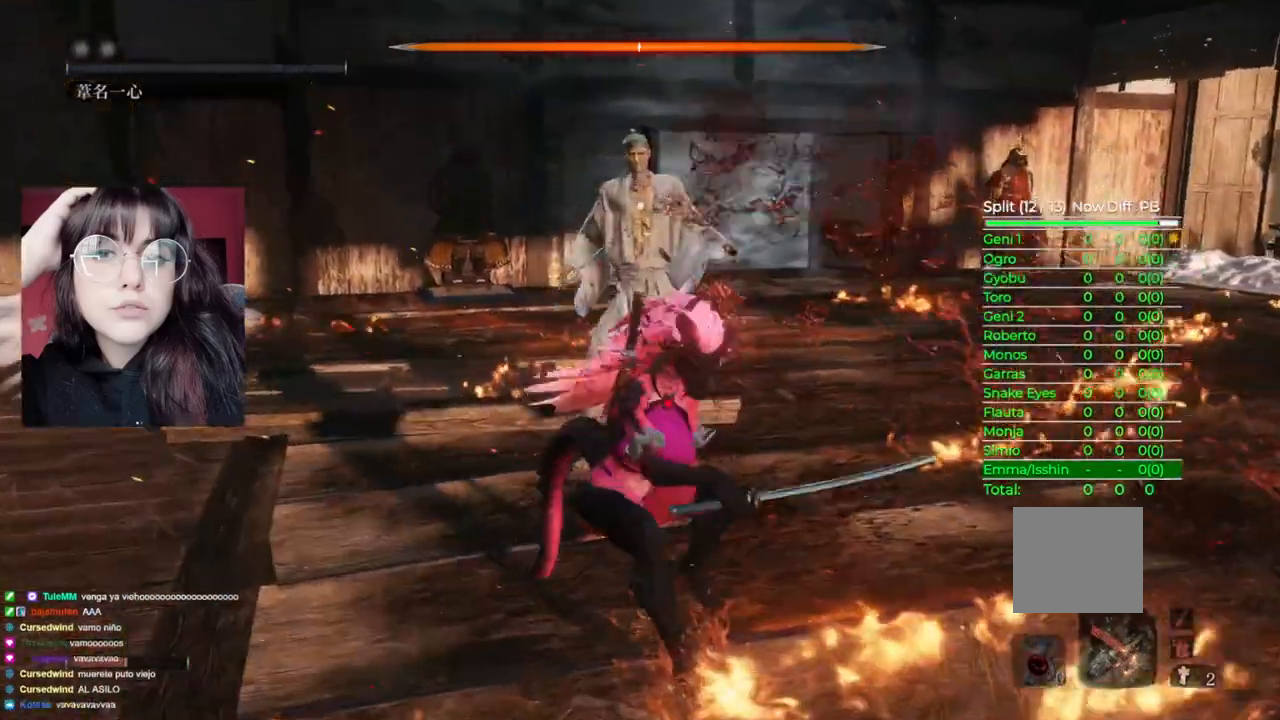
{"dt_ms": 500, "buttons": ["R1"], "left_stick": "center", "right_stick": "center", "events": [[120, "R1", "down"], [300, "R1", "up"], [440, "R1", "down"]]}
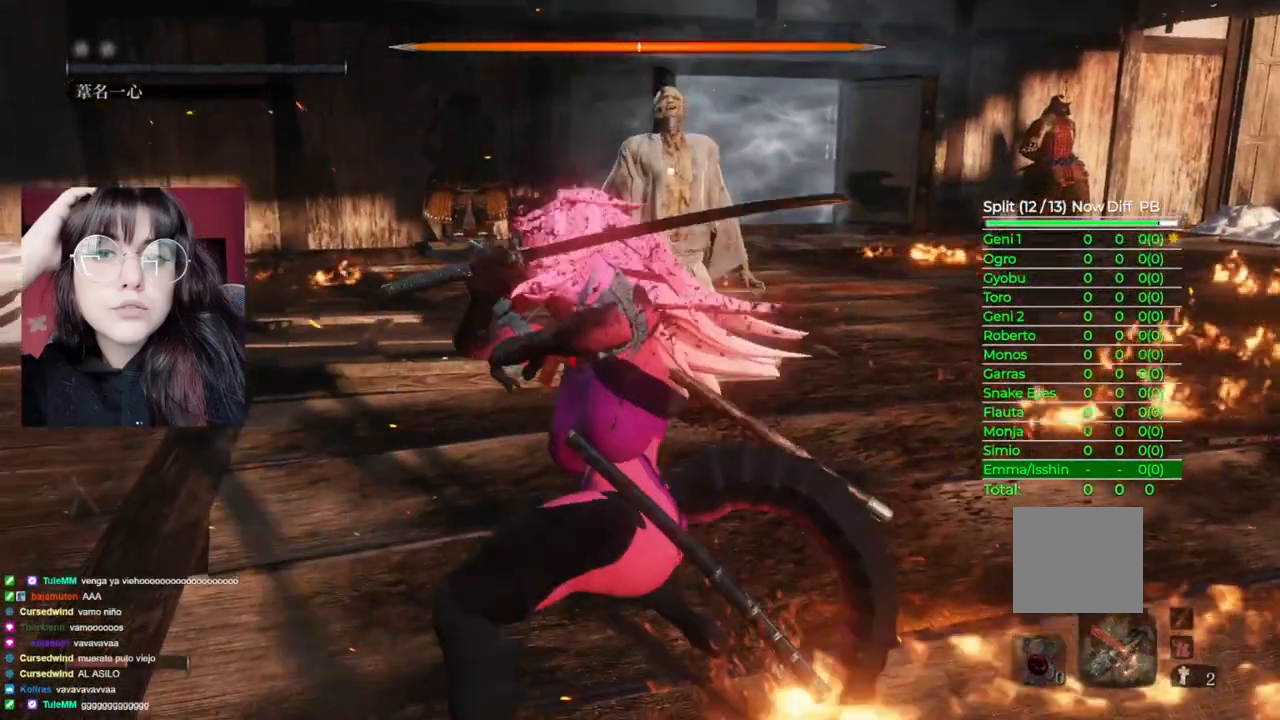
{"dt_ms": 500, "buttons": ["R1"], "left_stick": "center", "right_stick": "center", "events": [[100, "R1", "up"], [200, "R1", "down"], [400, "R1", "up"], [480, "R1", "down"]]}
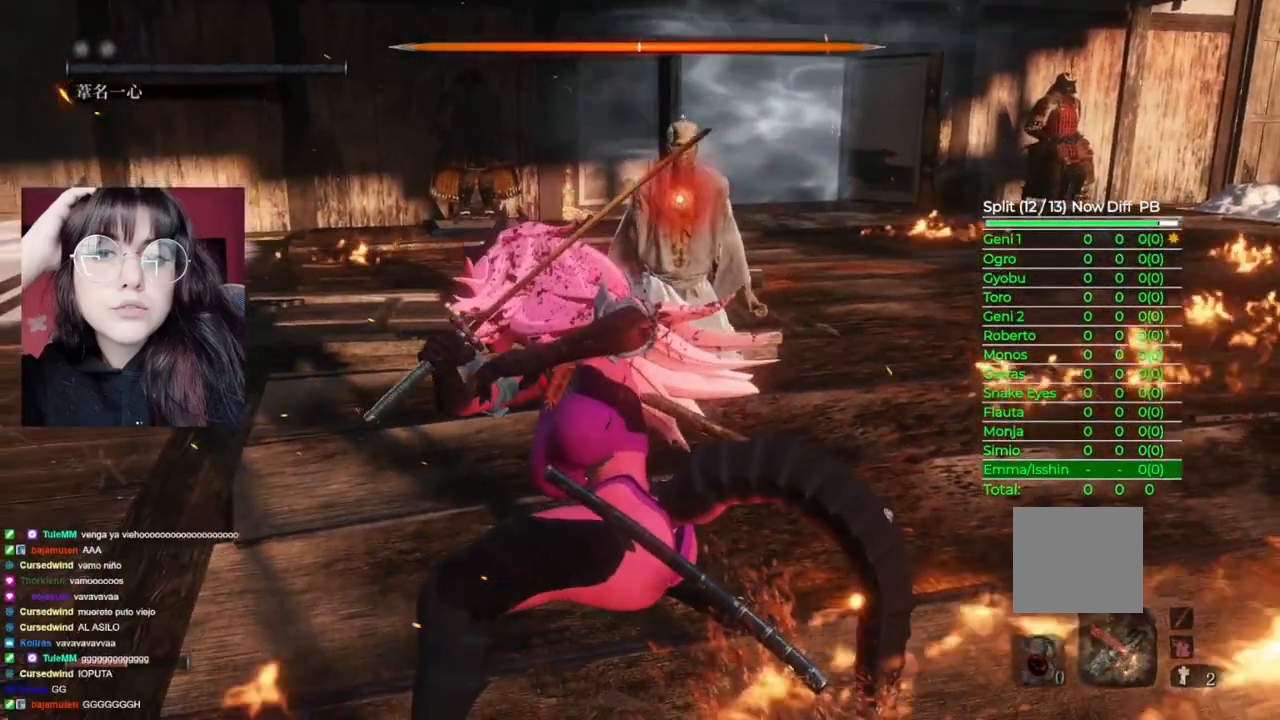
{"dt_ms": 500, "buttons": [], "left_stick": "center", "right_stick": "center", "events": [[140, "R1", "up"], [260, "R1", "down"], [440, "R1", "up"]]}